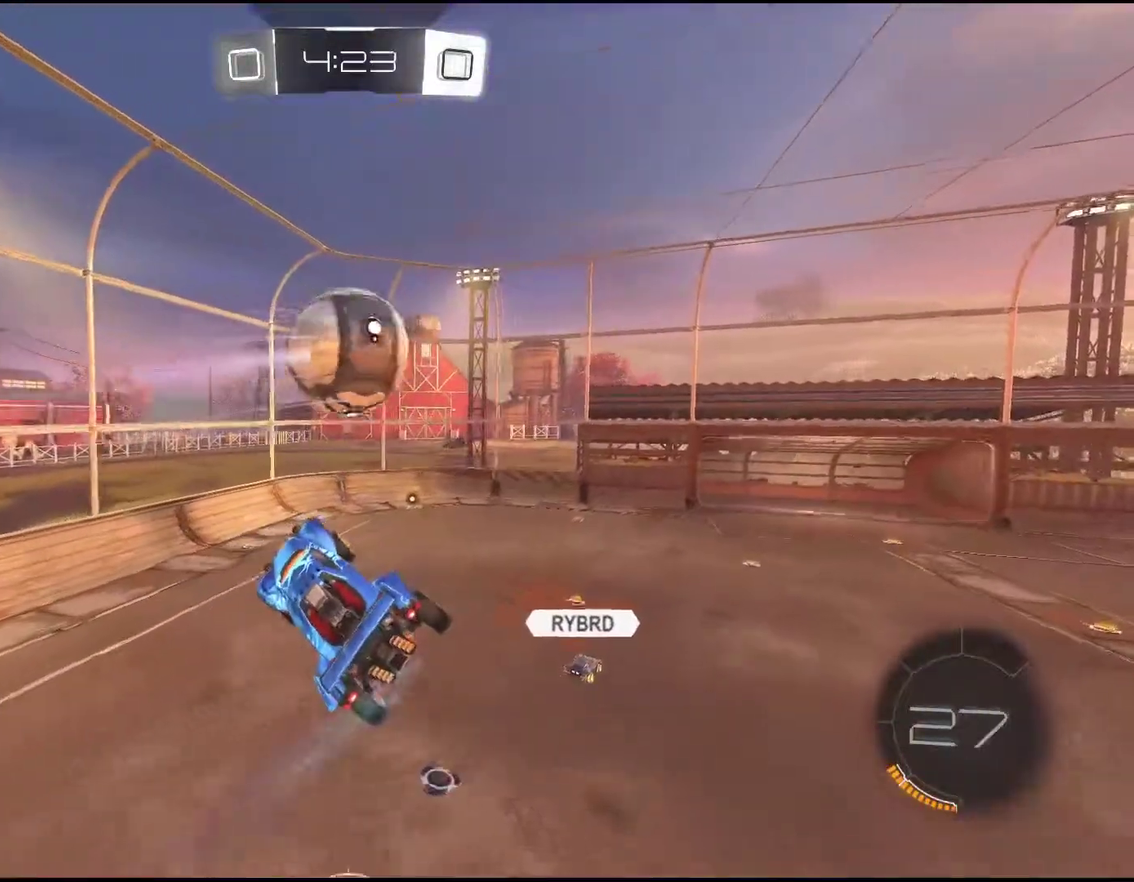
Gameplay with a controller (PlayStation layout); each line is a JSON object with the inputs held at the frame after it. "events" lists button and stick changes between this image and that frame as [ms after this image, input, new state], when the widget could be followed in between. Not read: L1 L3 R3 right_stick.
{"buttons": ["R1", "R2"], "left_stick": "center", "events": [[100, "R1", "down"], [167, "left_stick", "down-right"], [350, "R1", "up"], [350, "left_stick", "center"], [450, "R1", "down"]]}
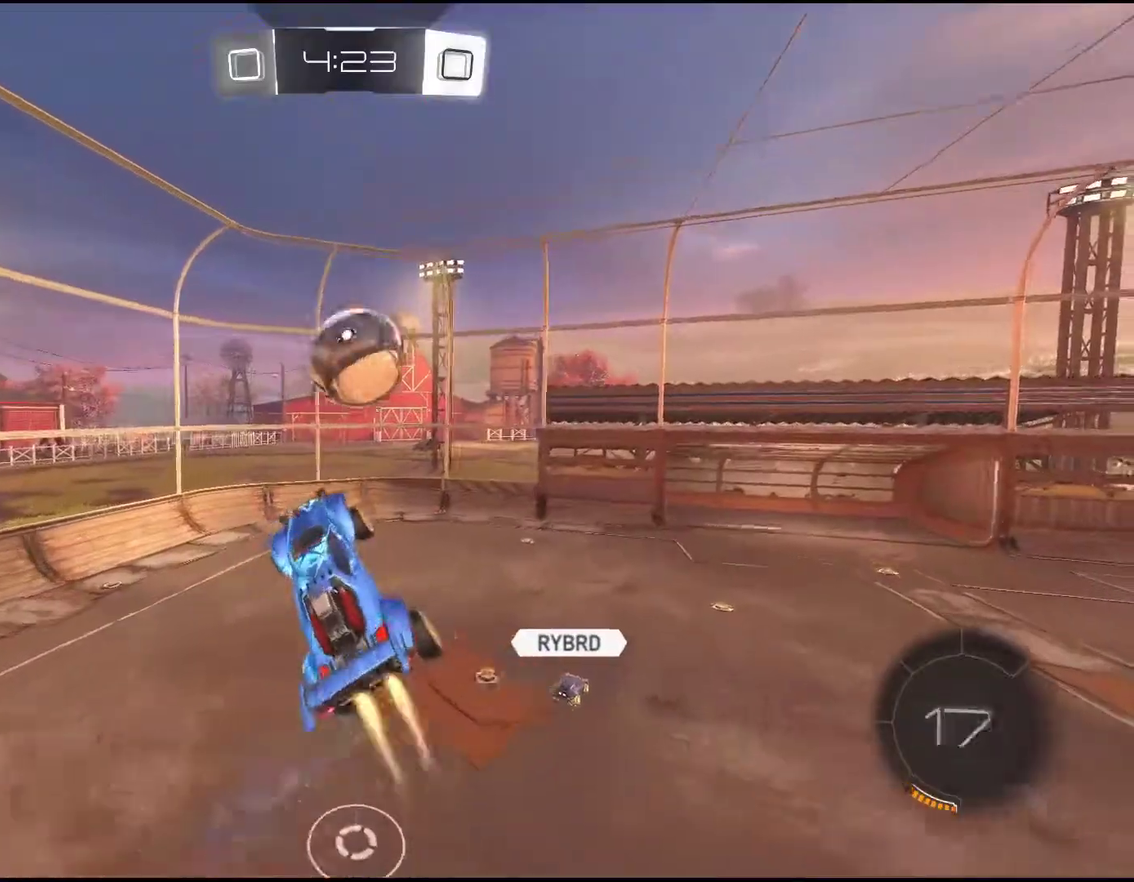
{"buttons": ["R1", "R2"], "left_stick": "left", "events": [[17, "R1", "up"], [200, "left_stick", "up-right"], [217, "R1", "down"], [283, "left_stick", "center"], [417, "left_stick", "left"]]}
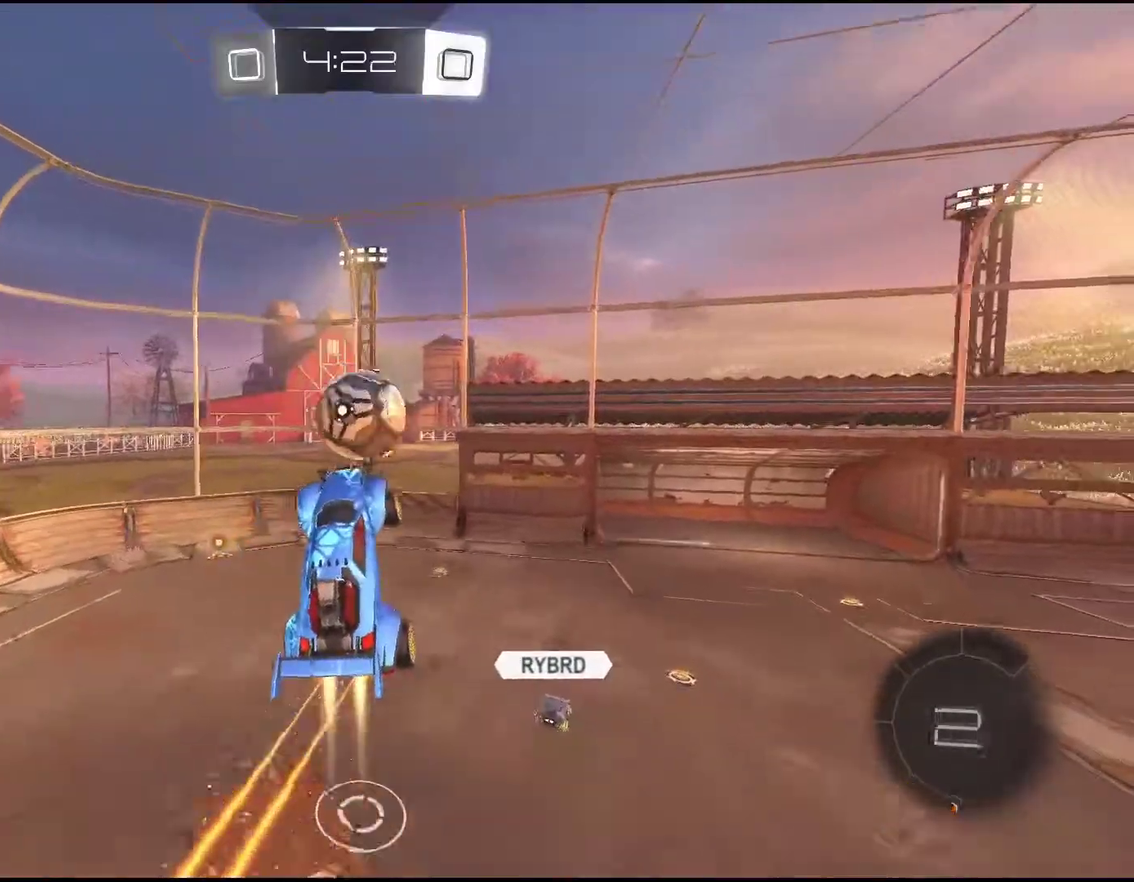
{"buttons": ["R2"], "left_stick": "center", "events": [[33, "R1", "up"], [50, "left_stick", "center"], [317, "left_stick", "down-left"], [433, "left_stick", "center"]]}
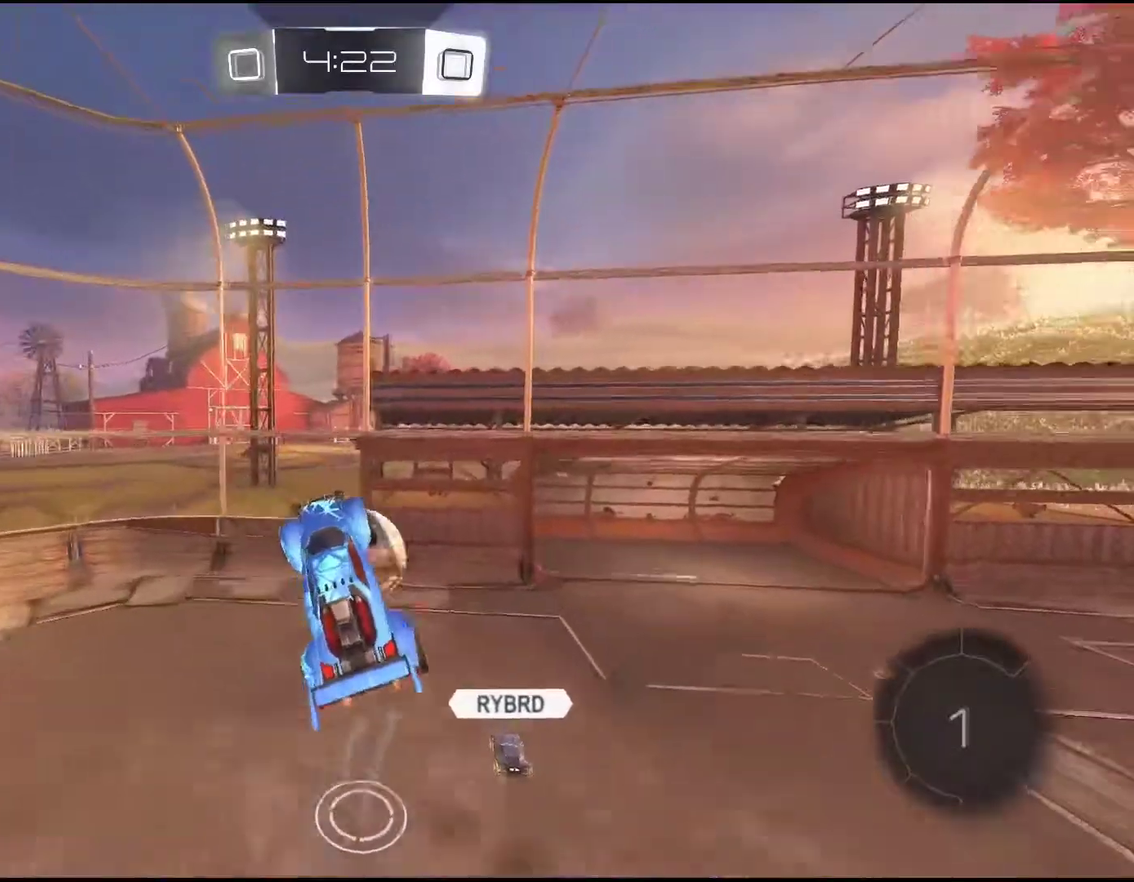
{"buttons": [], "left_stick": "right", "events": [[150, "R2", "up"], [317, "left_stick", "right"]]}
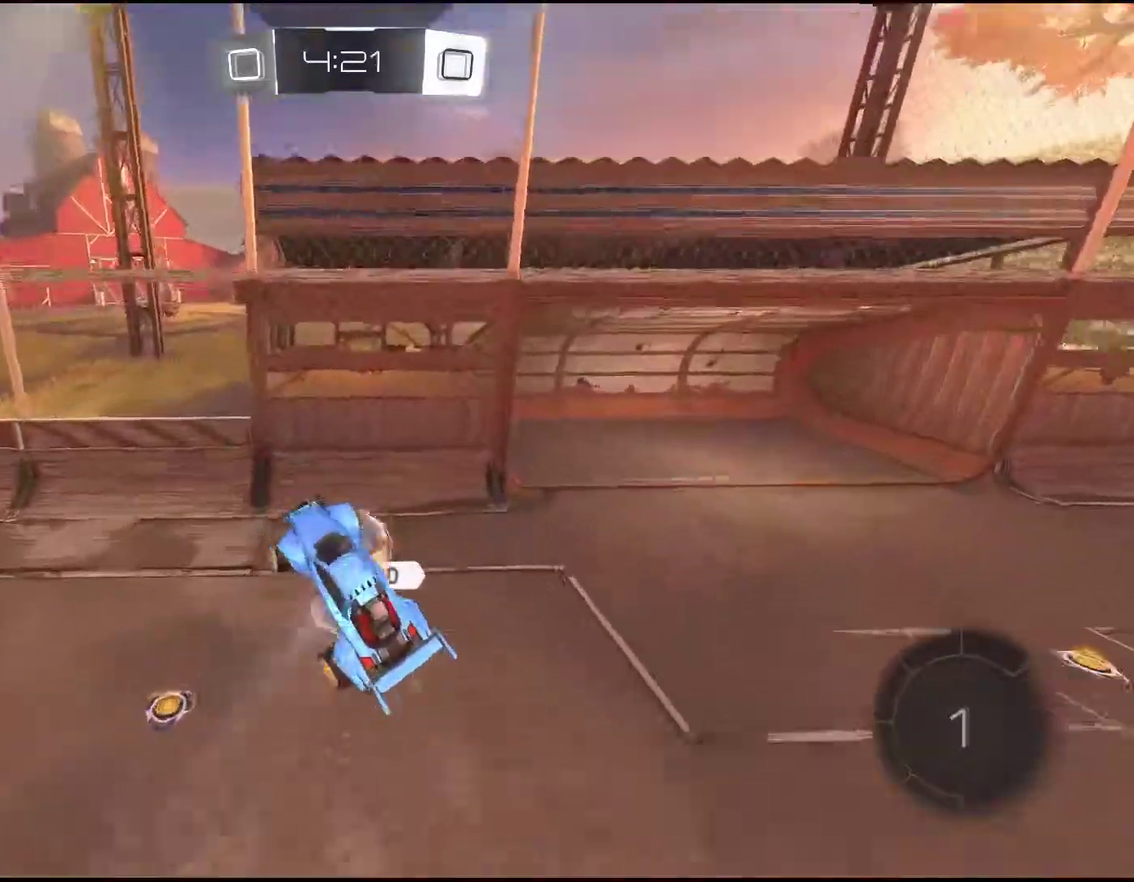
{"buttons": ["R2"], "left_stick": "center", "events": [[33, "left_stick", "center"], [67, "R2", "down"], [167, "left_stick", "left"], [333, "left_stick", "center"]]}
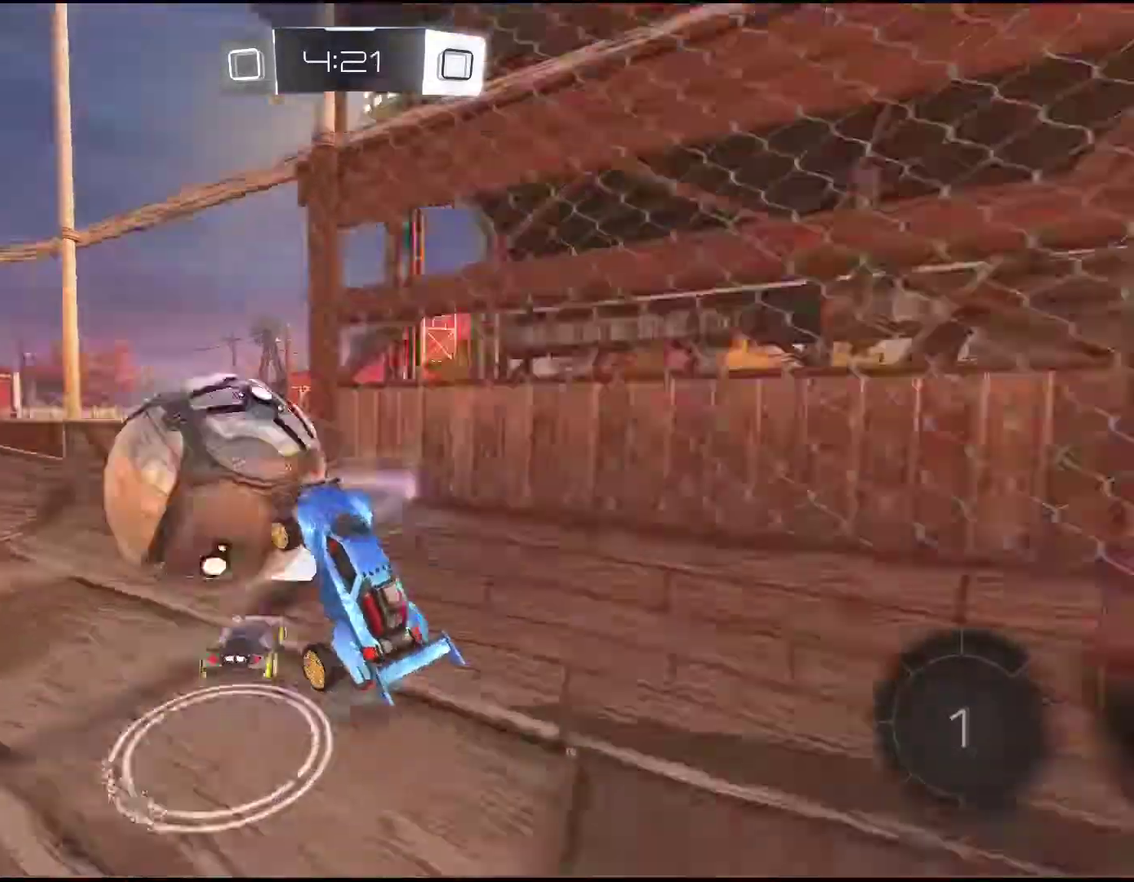
{"buttons": ["R2"], "left_stick": "left", "events": [[33, "left_stick", "left"]]}
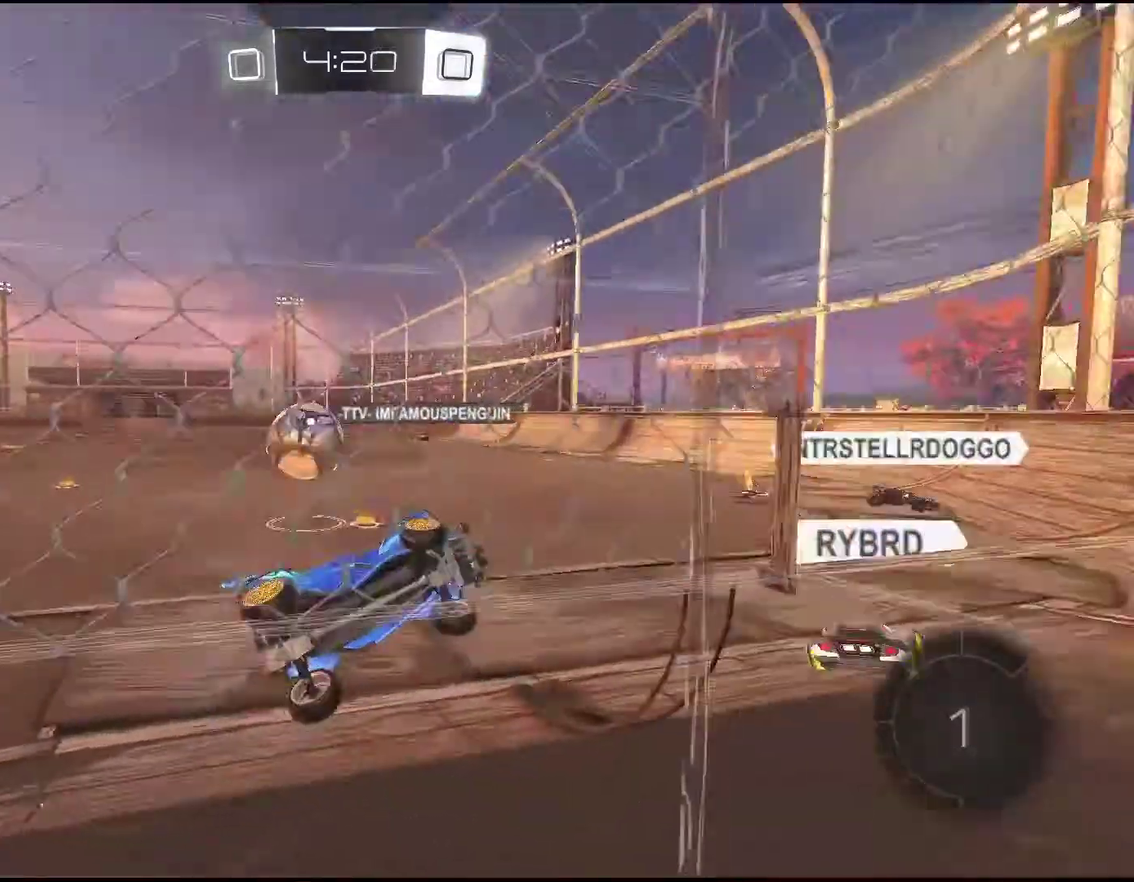
{"buttons": ["R2"], "left_stick": "left", "events": [[333, "left_stick", "down-left"], [400, "left_stick", "center"], [483, "left_stick", "left"]]}
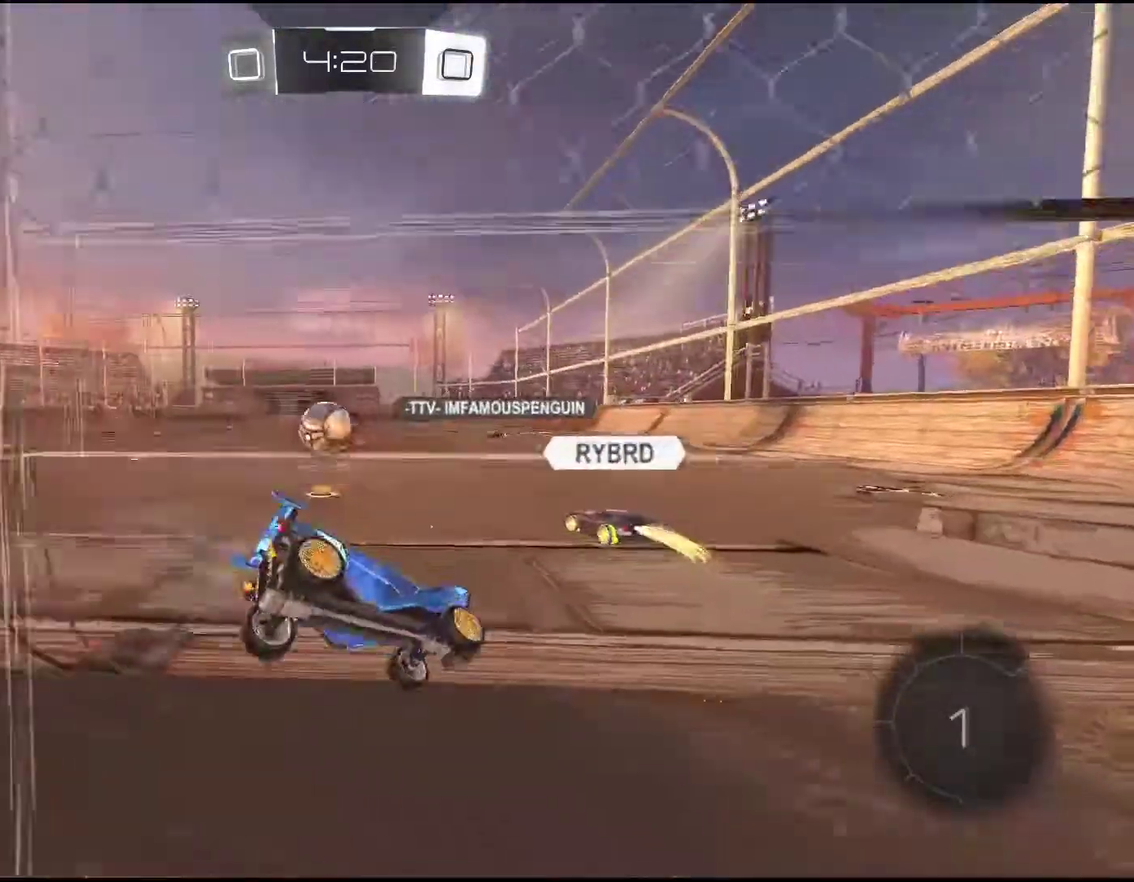
{"buttons": ["R1", "R2"], "left_stick": "center", "events": [[83, "R1", "down"], [83, "left_stick", "center"]]}
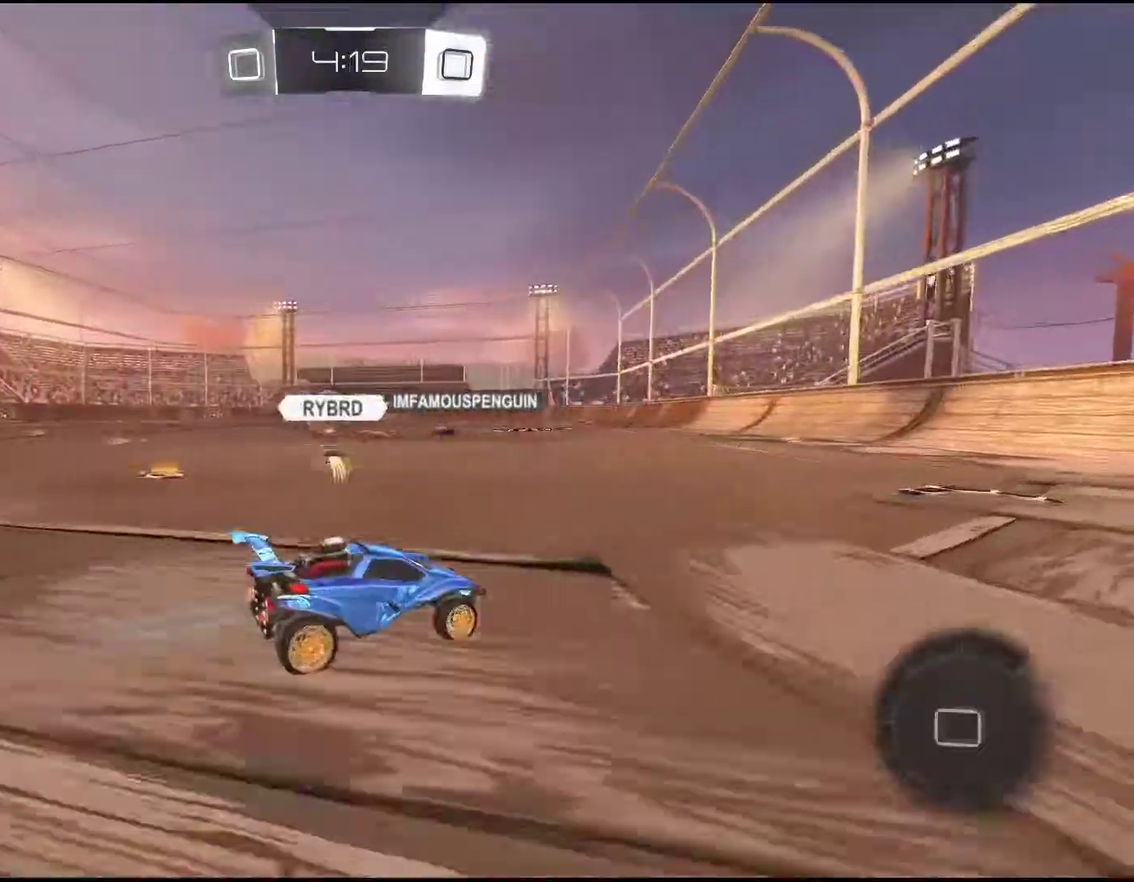
{"buttons": ["R1", "R2"], "left_stick": "down-left", "events": [[467, "left_stick", "down-left"]]}
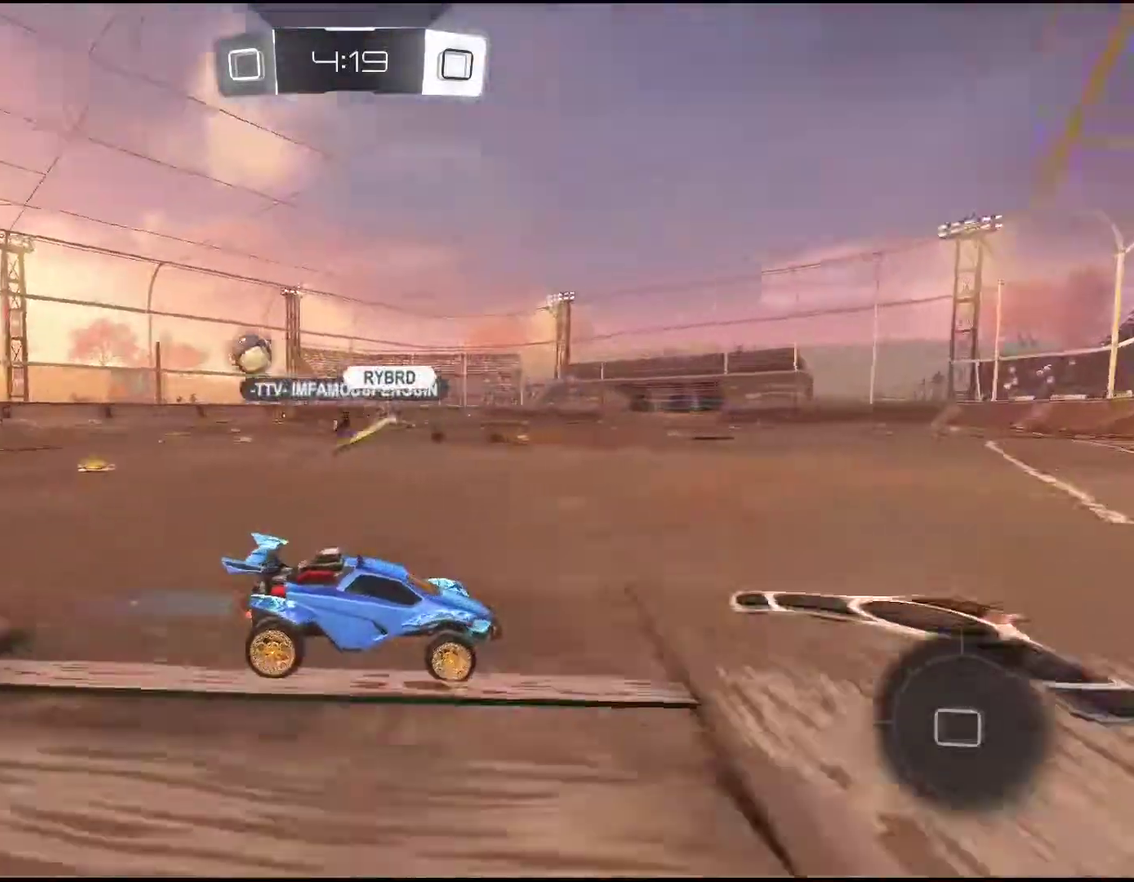
{"buttons": ["TRIANGLE", "R2"], "left_stick": "center", "events": [[33, "R1", "up"], [433, "TRIANGLE", "down"], [450, "left_stick", "center"]]}
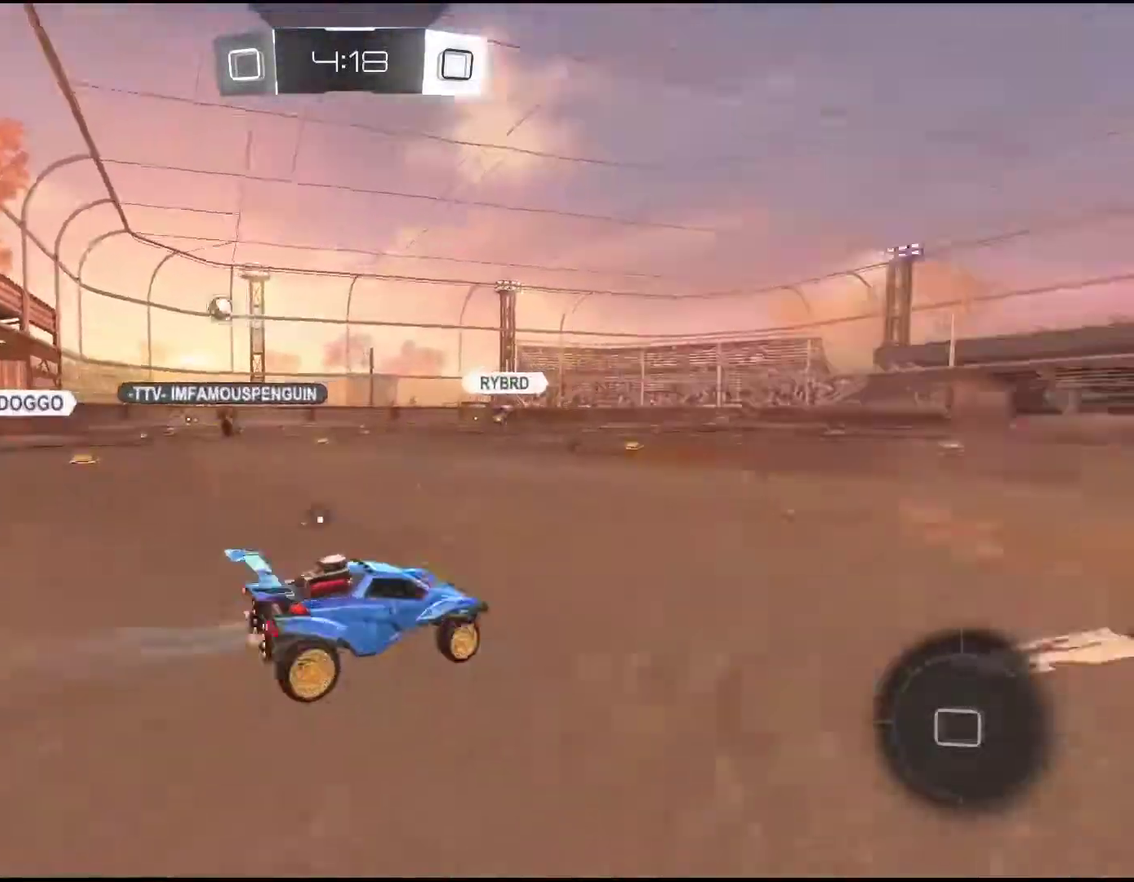
{"buttons": ["R2"], "left_stick": "center", "events": [[100, "TRIANGLE", "up"], [167, "R1", "down"], [267, "left_stick", "right"], [400, "R1", "up"], [400, "left_stick", "center"]]}
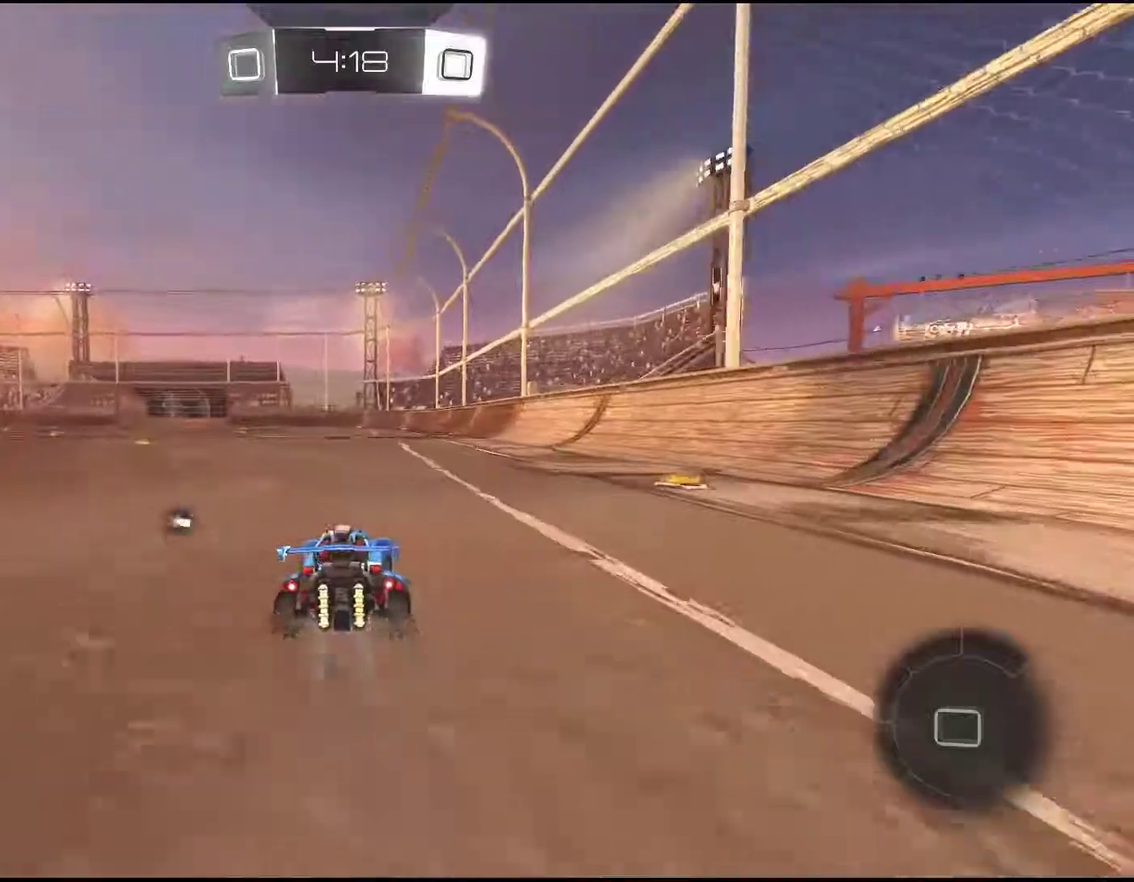
{"buttons": ["R2"], "left_stick": "up", "events": [[167, "CROSS", "down"], [167, "left_stick", "up"], [200, "R1", "down"], [283, "CROSS", "up"], [333, "CROSS", "down"], [417, "R1", "up"], [467, "CROSS", "up"]]}
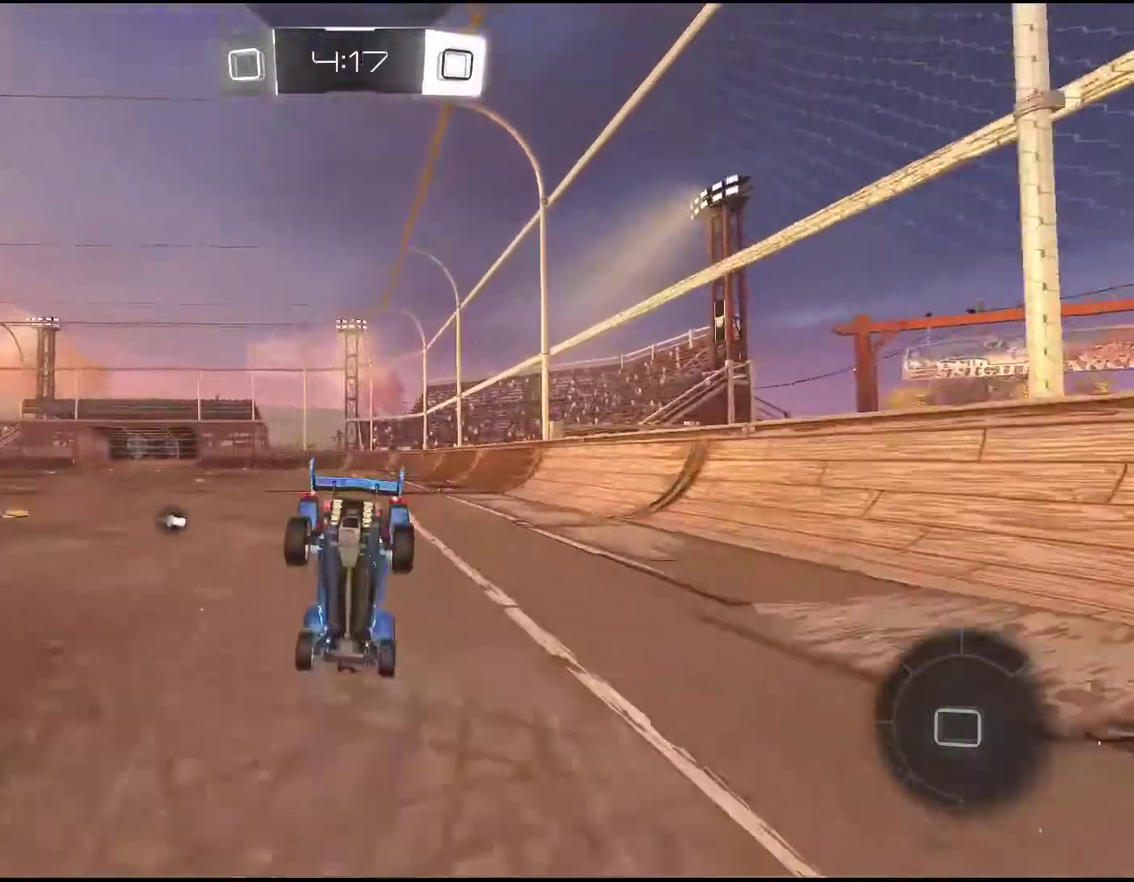
{"buttons": ["R2"], "left_stick": "center", "events": [[117, "left_stick", "center"]]}
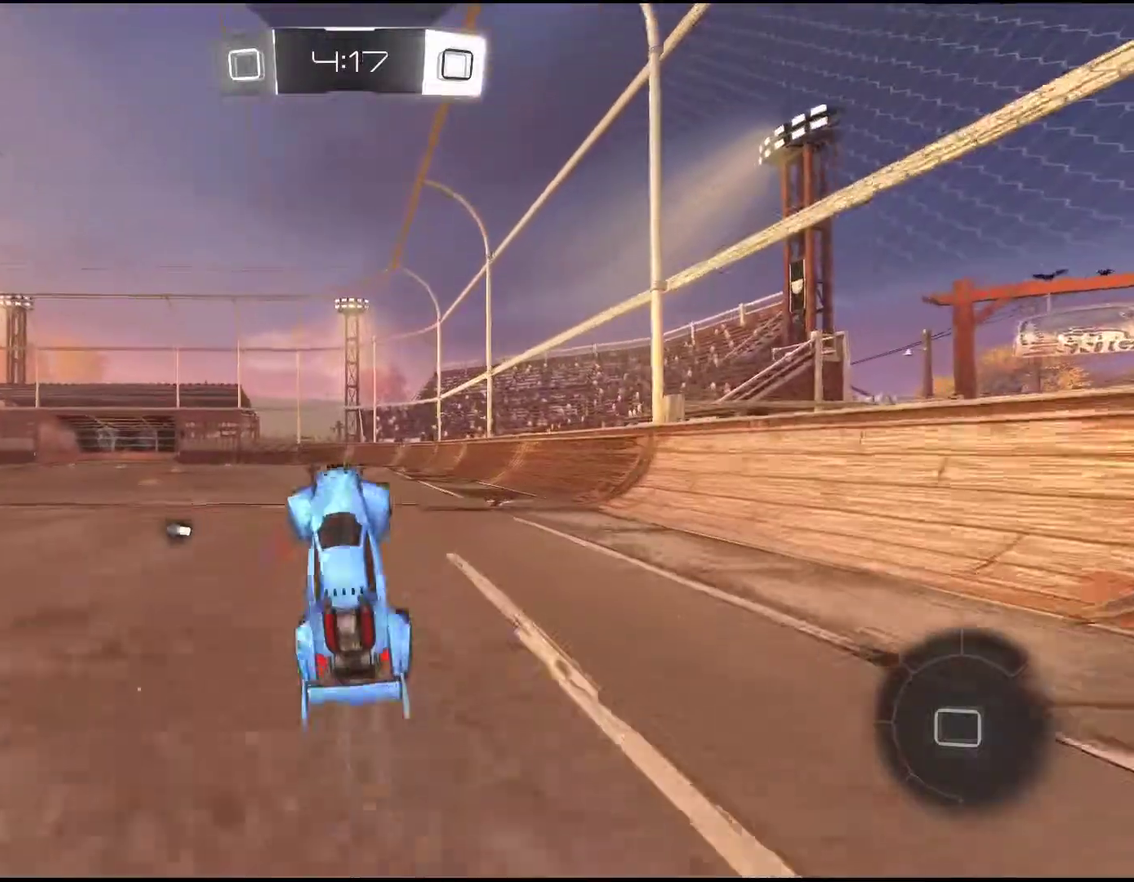
{"buttons": ["R2"], "left_stick": "center", "events": []}
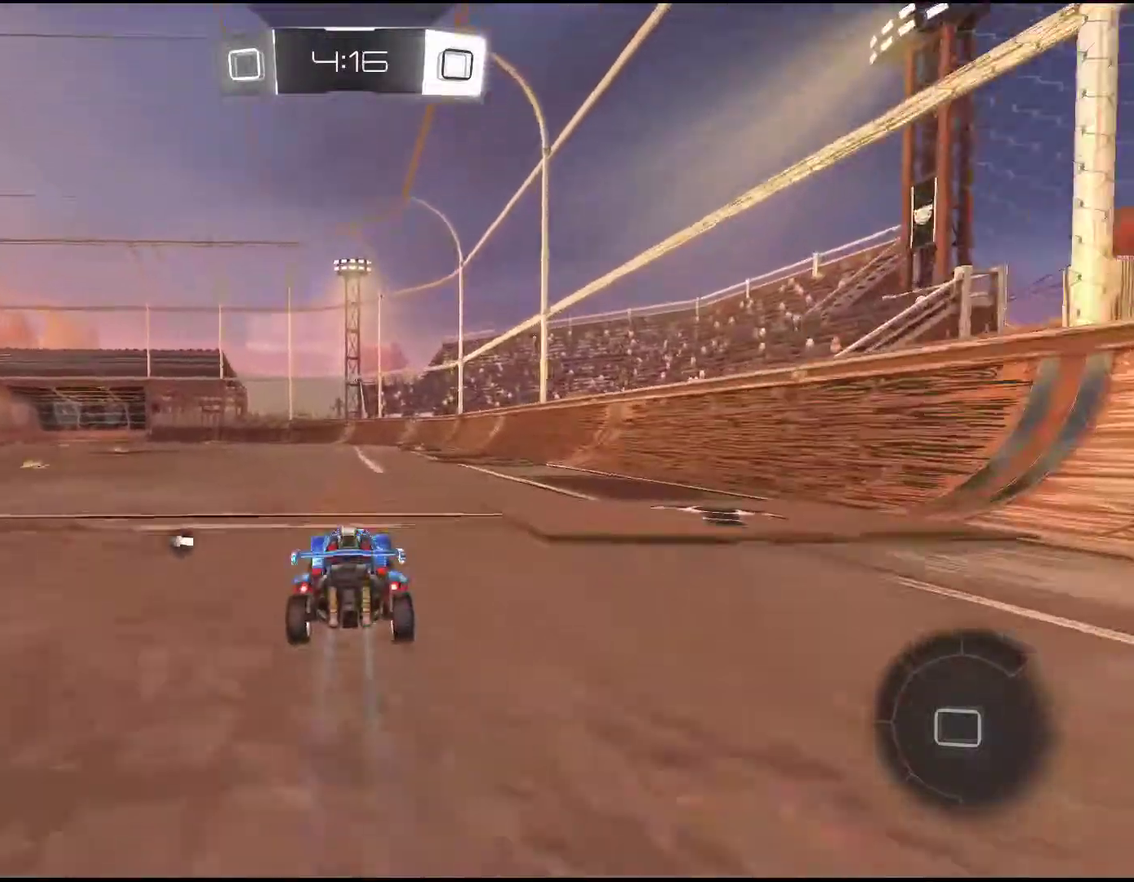
{"buttons": ["R2"], "left_stick": "center", "events": [[83, "left_stick", "right"], [183, "left_stick", "center"]]}
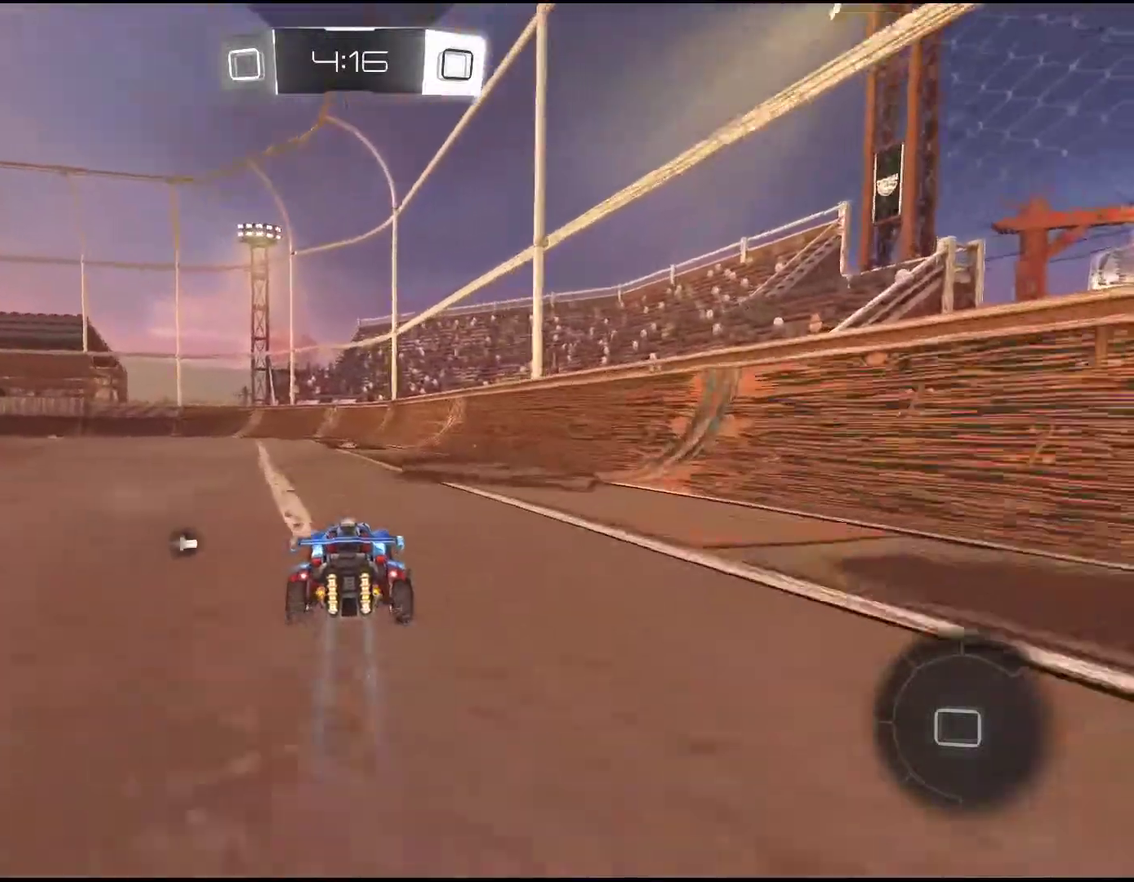
{"buttons": ["R2"], "left_stick": "center", "events": []}
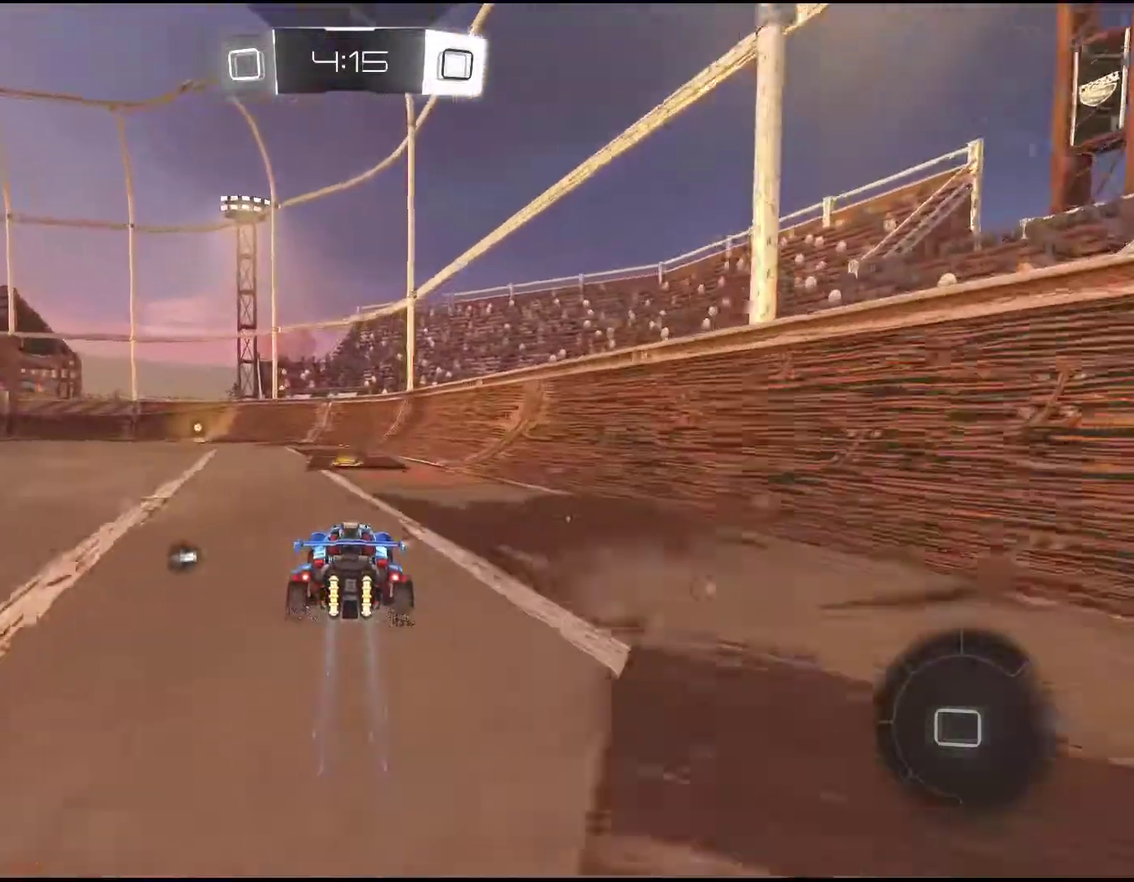
{"buttons": ["R2"], "left_stick": "left", "events": [[150, "left_stick", "left"], [283, "left_stick", "center"], [450, "left_stick", "left"]]}
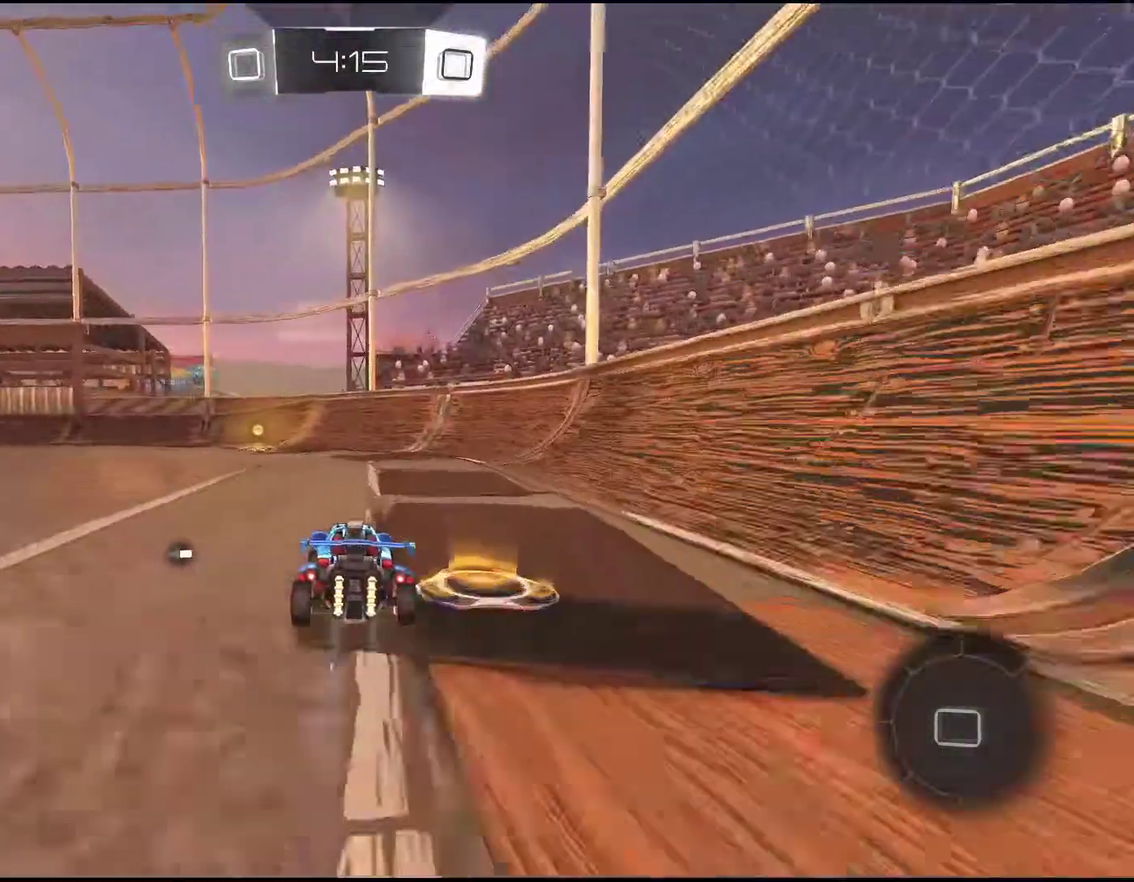
{"buttons": ["R2"], "left_stick": "center", "events": [[50, "left_stick", "center"], [67, "TRIANGLE", "down"], [217, "TRIANGLE", "up"]]}
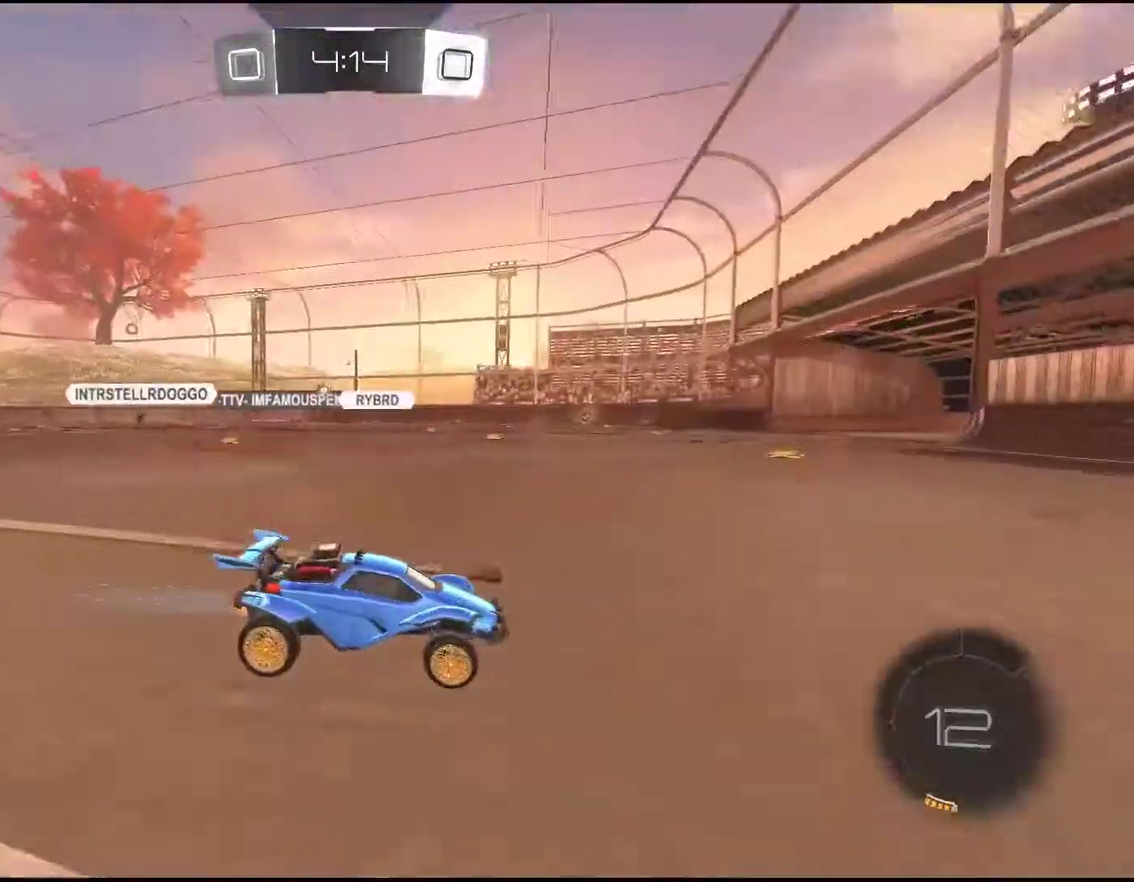
{"buttons": ["R2"], "left_stick": "center", "events": [[50, "left_stick", "down-left"], [100, "left_stick", "left"], [300, "left_stick", "down-left"], [383, "left_stick", "center"]]}
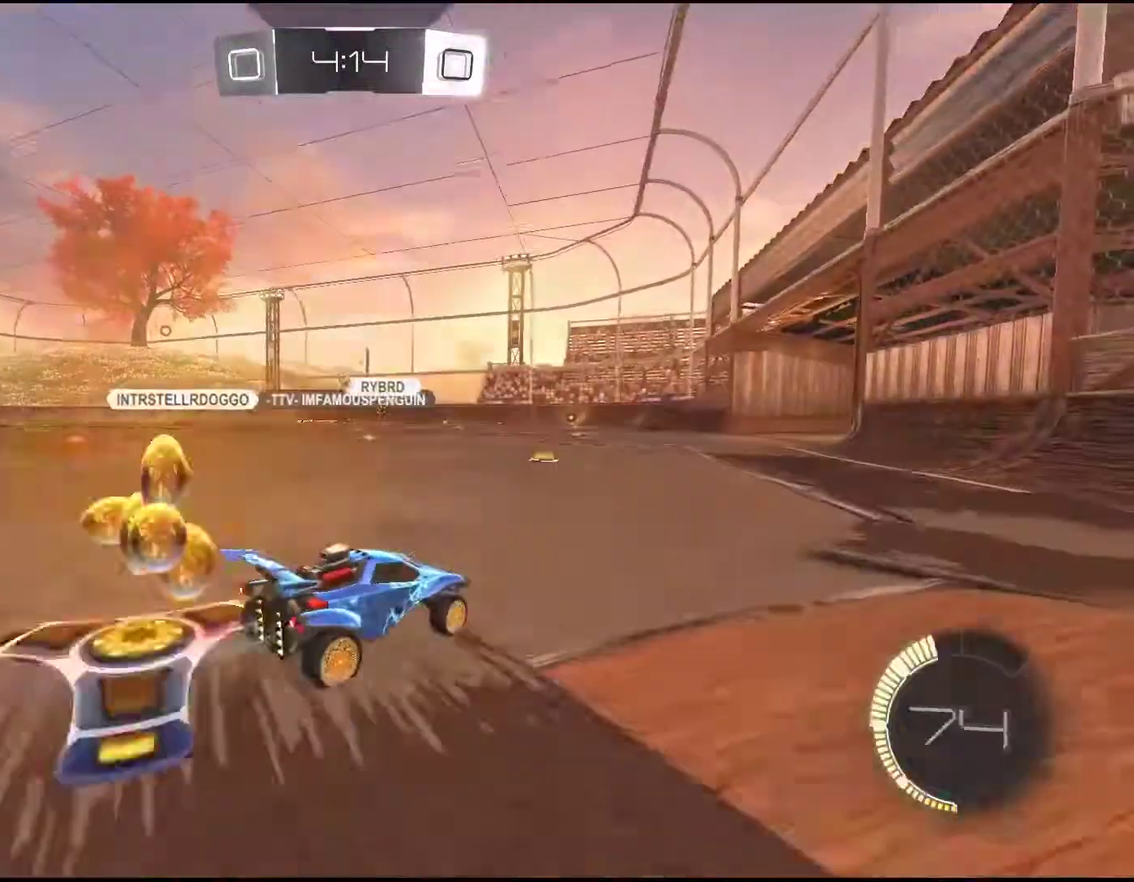
{"buttons": ["R2"], "left_stick": "right", "events": [[50, "left_stick", "left"], [117, "left_stick", "center"], [350, "left_stick", "right"]]}
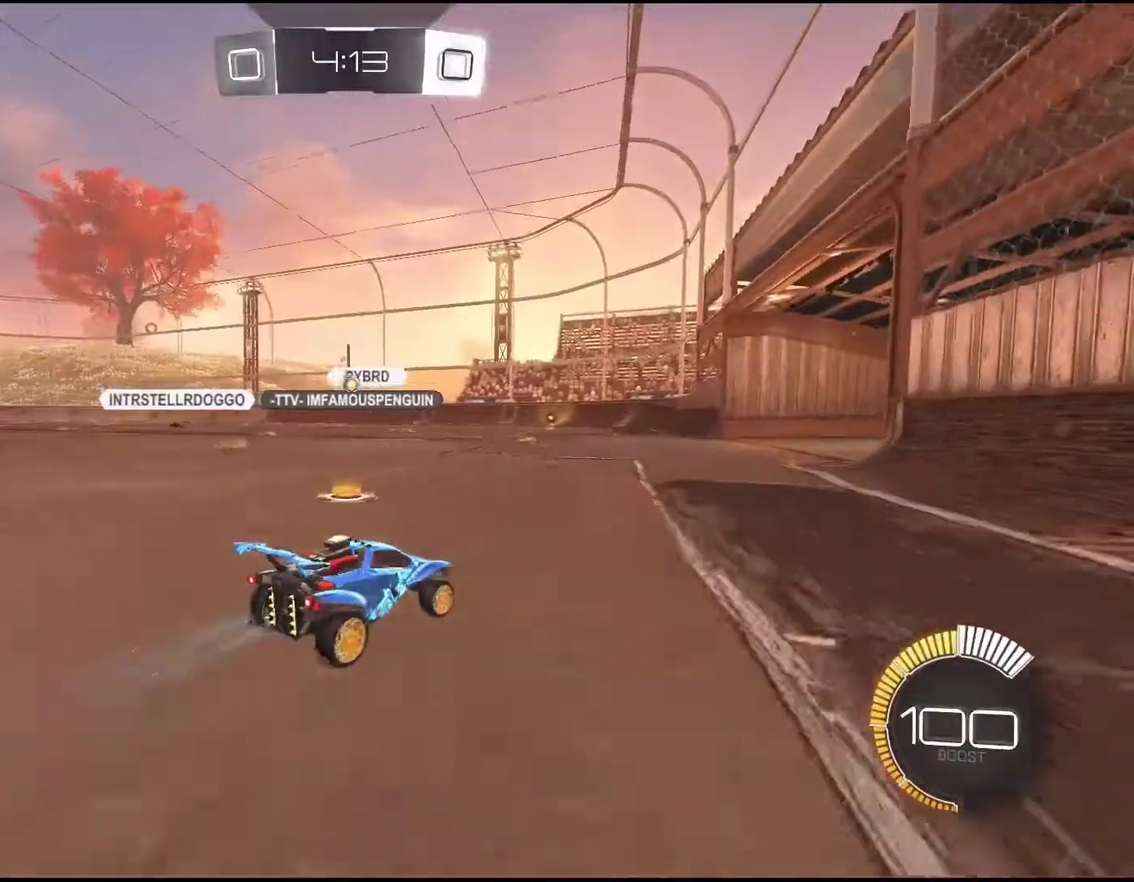
{"buttons": ["R2"], "left_stick": "down-left", "events": [[33, "left_stick", "center"], [350, "left_stick", "left"], [467, "left_stick", "down-left"]]}
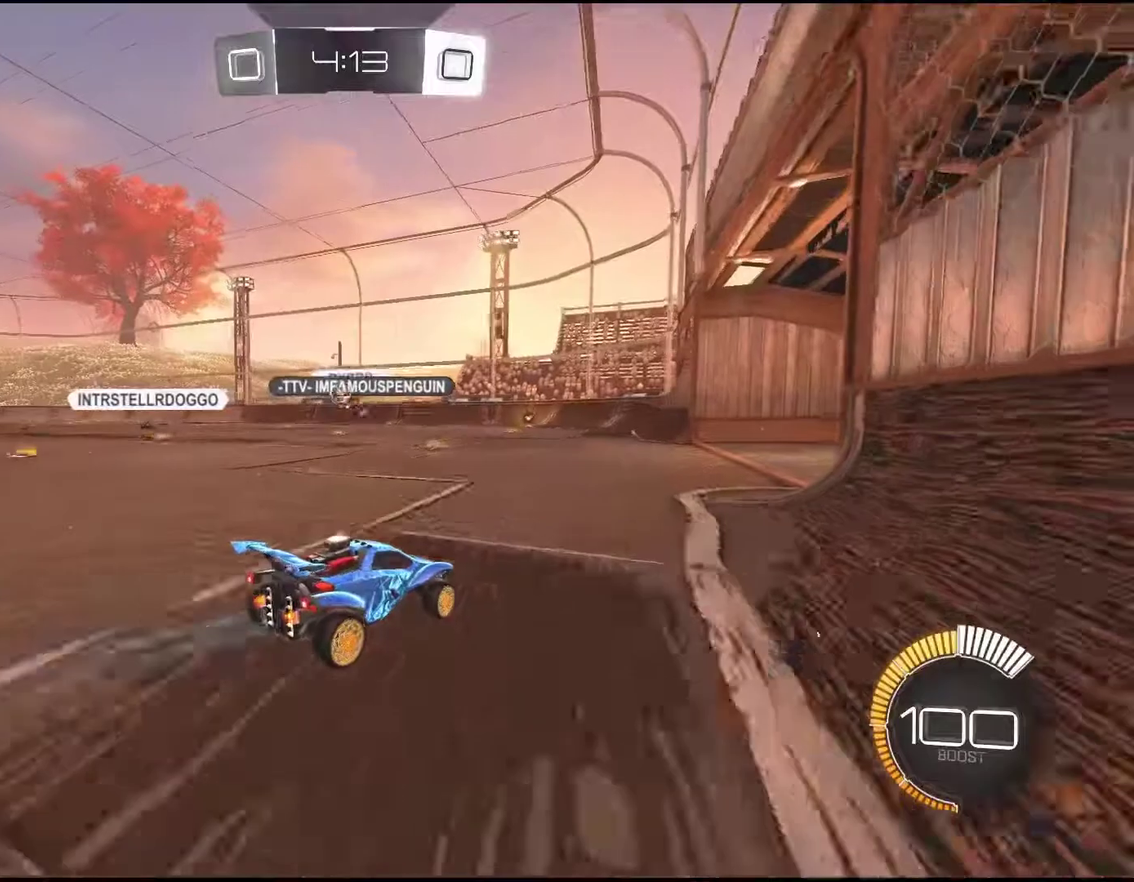
{"buttons": ["R2"], "left_stick": "center", "events": [[300, "left_stick", "center"]]}
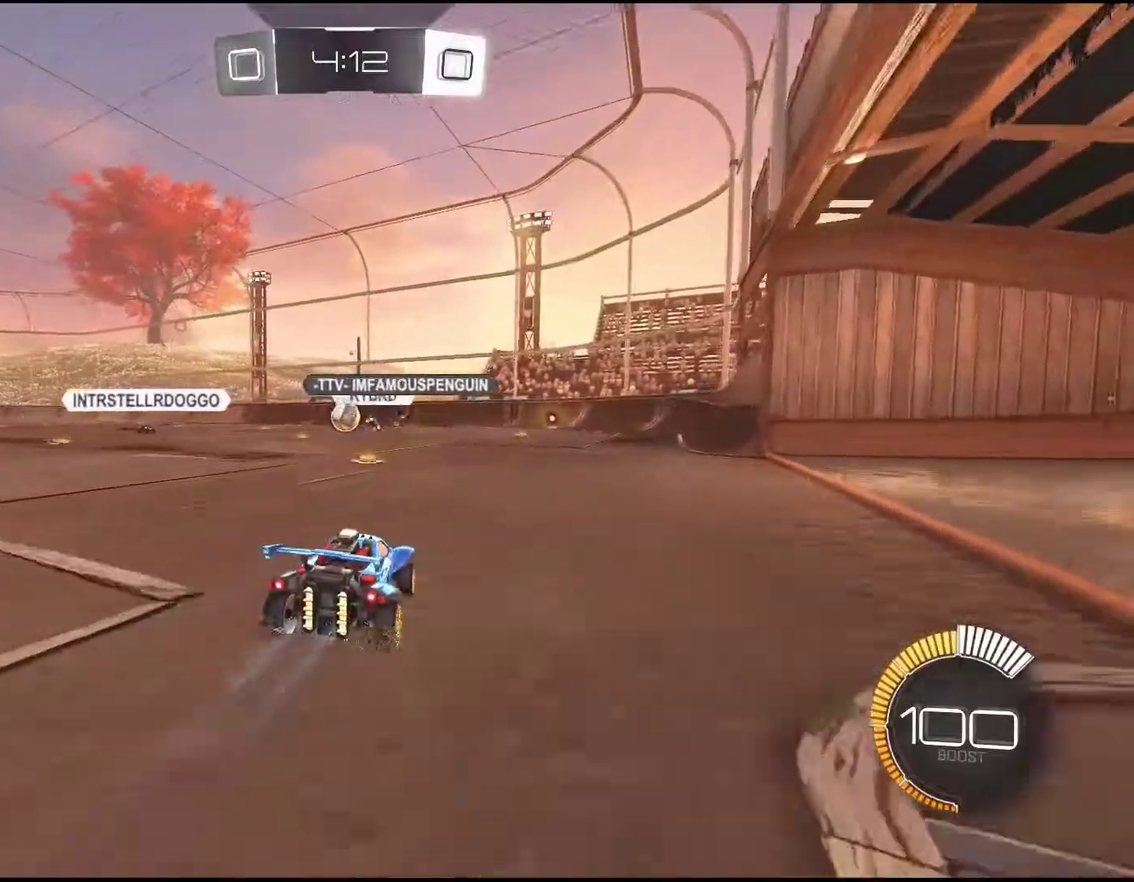
{"buttons": ["R1", "R2"], "left_stick": "down-left", "events": [[17, "R1", "down"], [400, "left_stick", "down-left"]]}
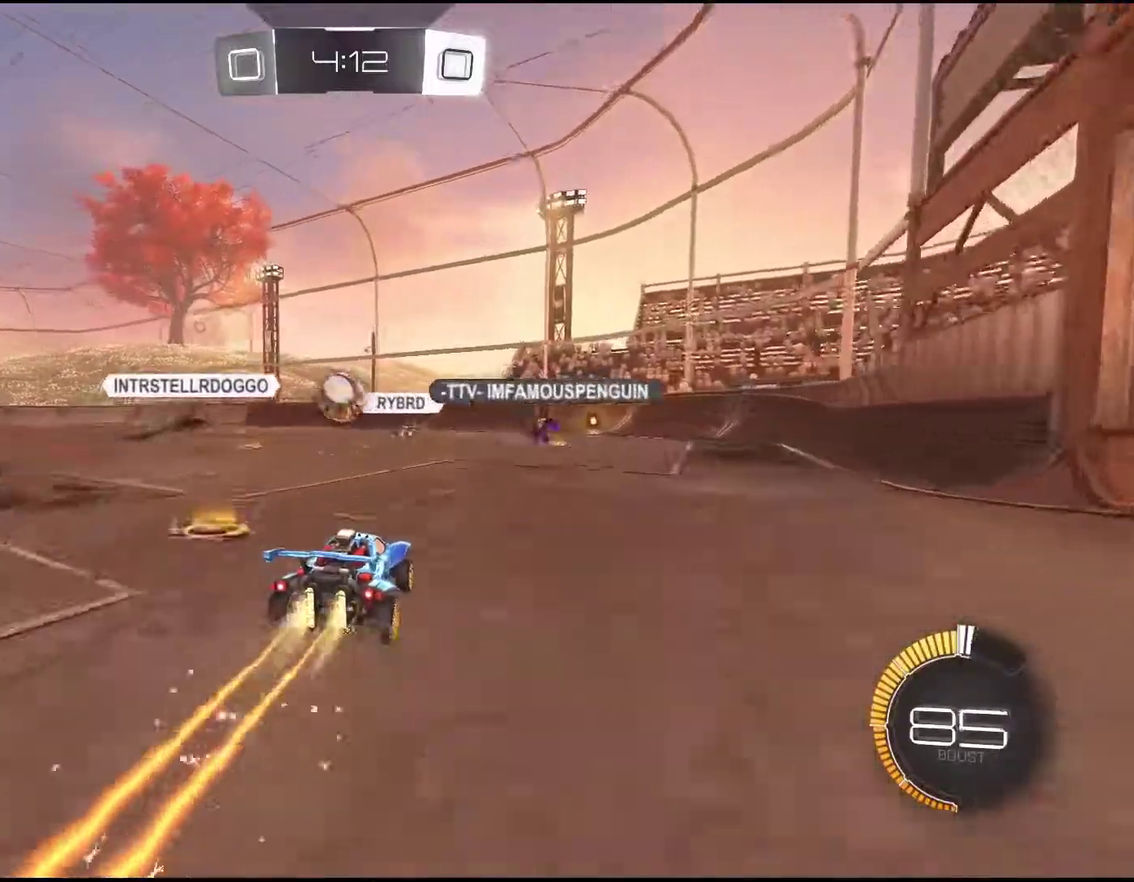
{"buttons": ["R1", "R2"], "left_stick": "up", "events": [[83, "CROSS", "down"], [133, "left_stick", "left"], [200, "left_stick", "up-left"], [283, "left_stick", "up"], [483, "CROSS", "up"]]}
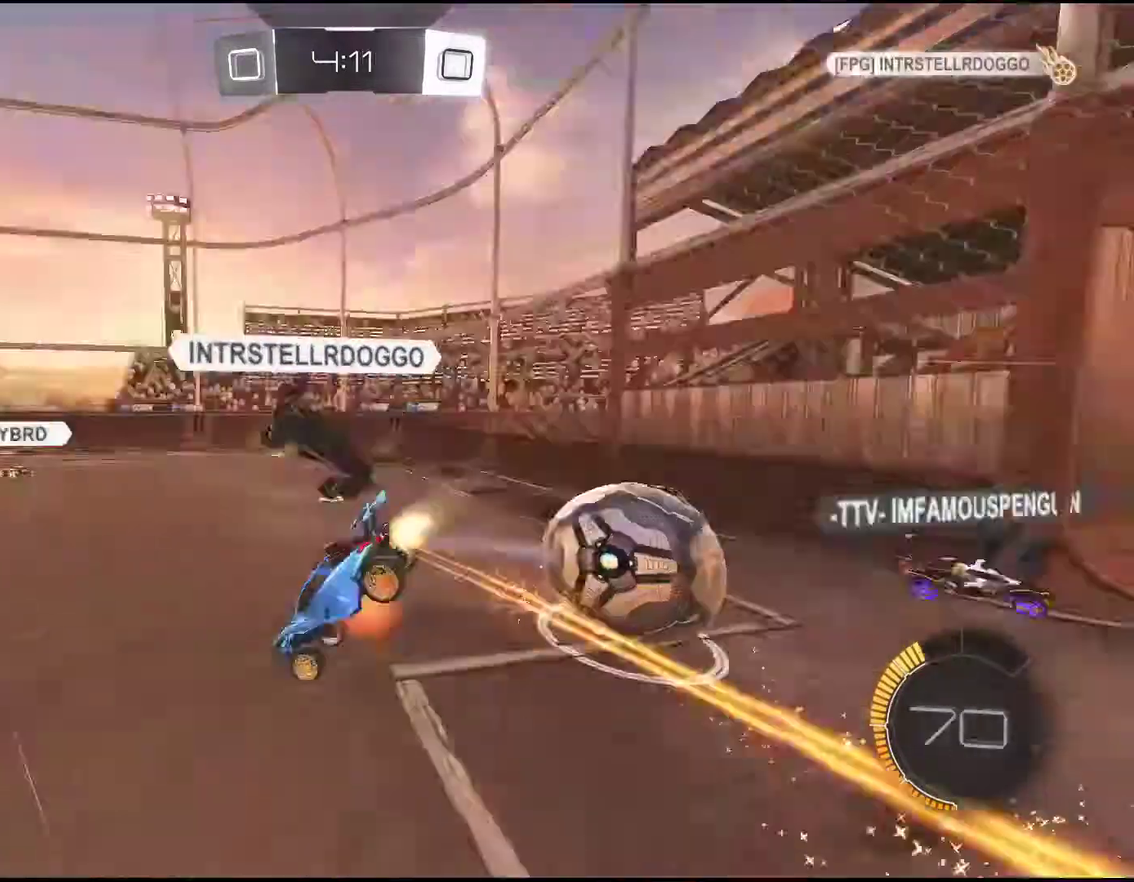
{"buttons": [], "left_stick": "center", "events": [[83, "left_stick", "center"], [117, "R1", "up"], [133, "R2", "up"]]}
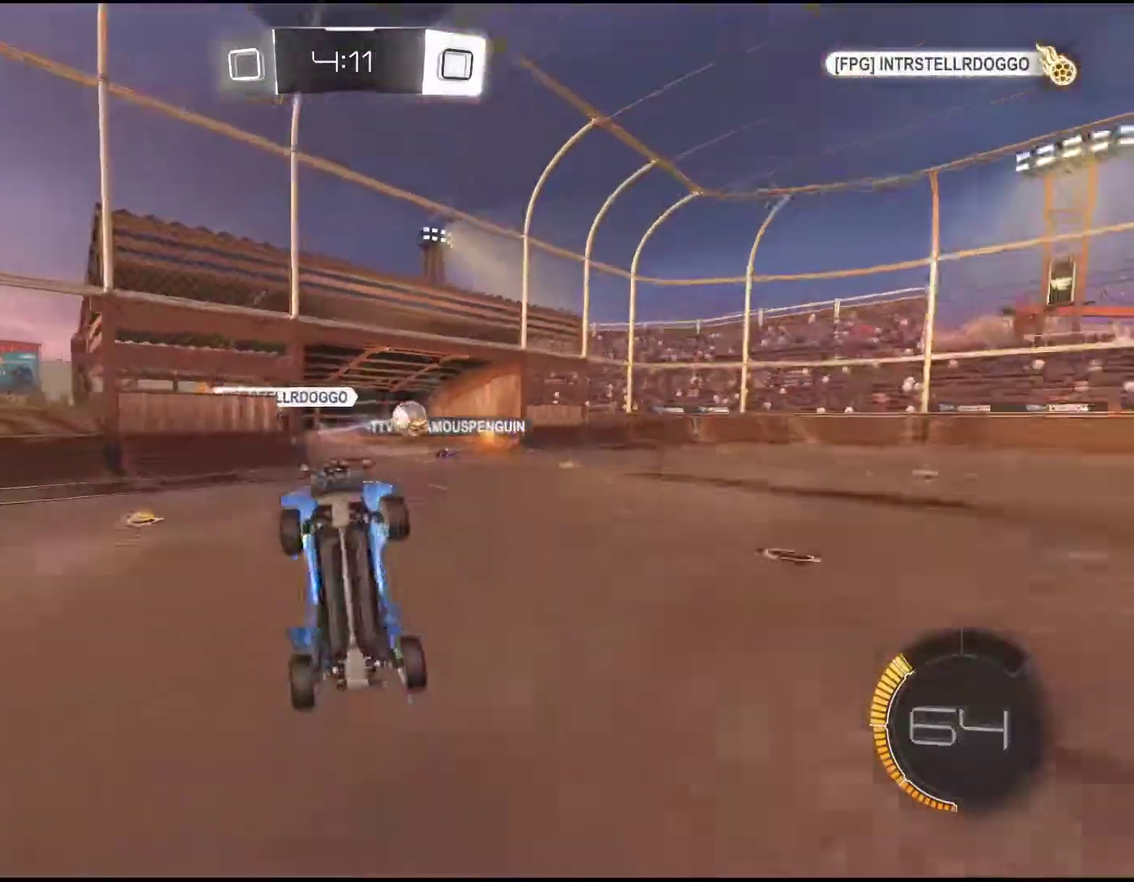
{"buttons": ["R2"], "left_stick": "right", "events": [[183, "R2", "down"], [233, "left_stick", "right"]]}
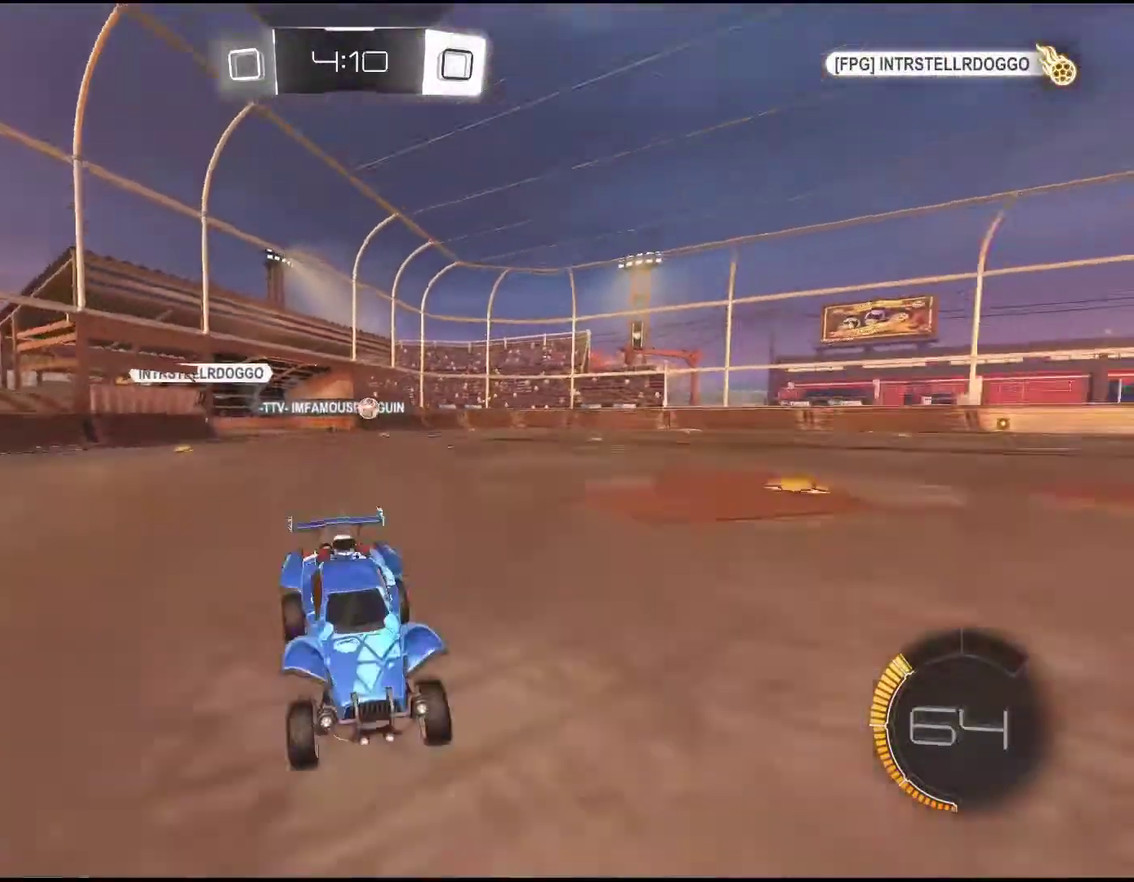
{"buttons": ["R2"], "left_stick": "right", "events": []}
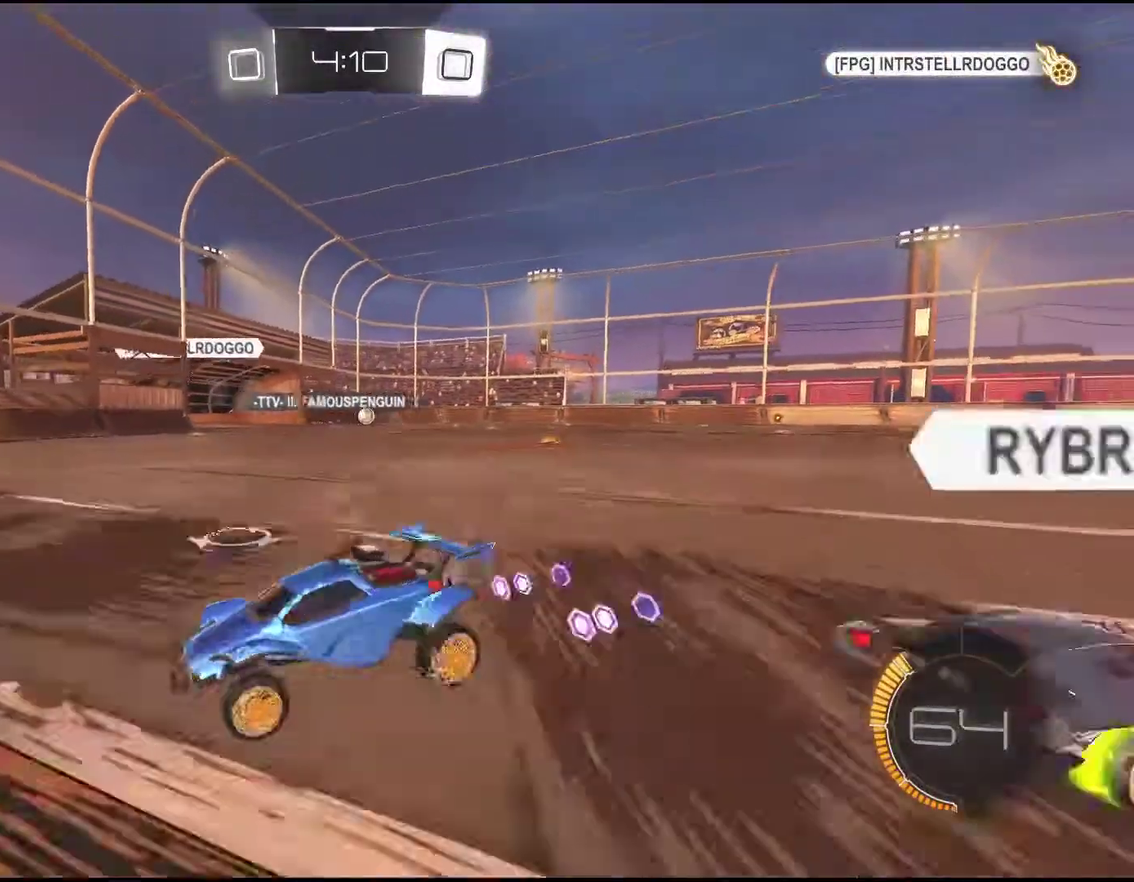
{"buttons": ["R1", "R2"], "left_stick": "center", "events": [[417, "R1", "down"], [417, "left_stick", "center"]]}
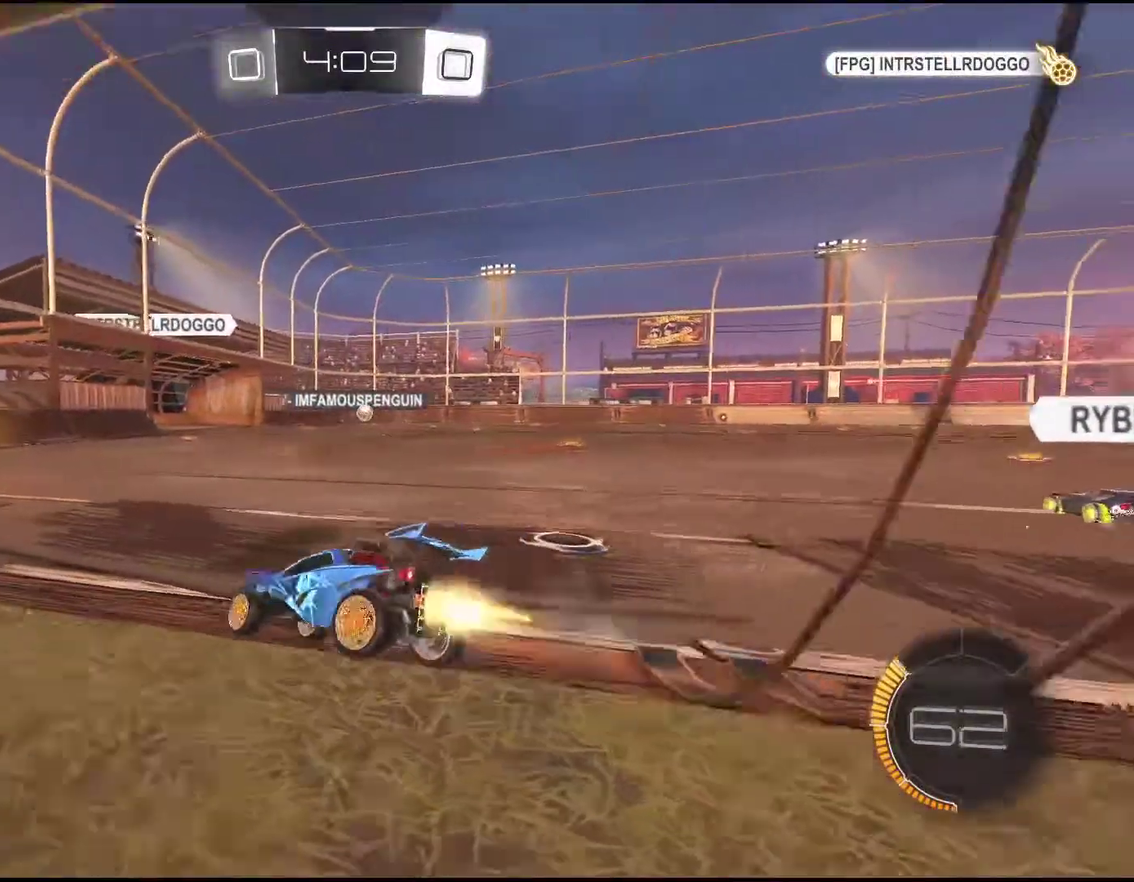
{"buttons": ["R2"], "left_stick": "center", "events": [[450, "R1", "up"]]}
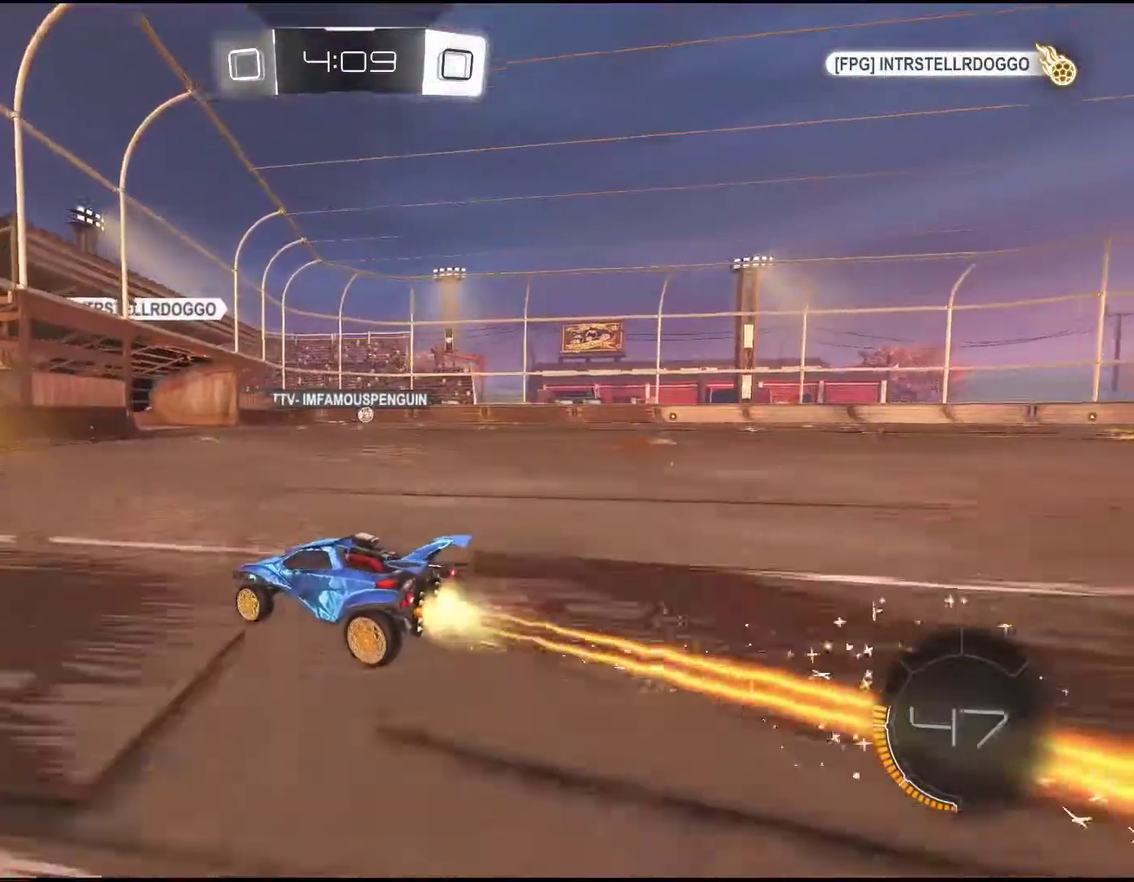
{"buttons": ["R2"], "left_stick": "right", "events": [[217, "left_stick", "right"]]}